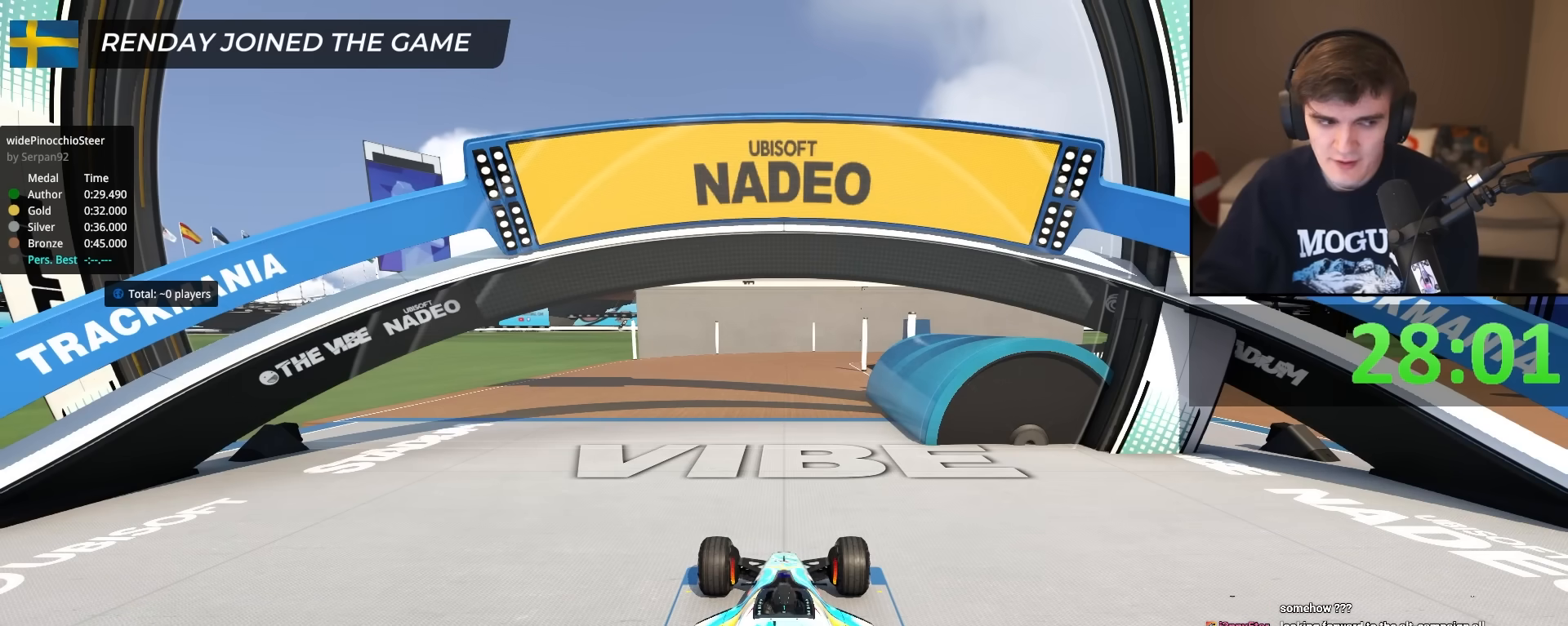
Gameplay with keyboard; each line is a JSON object with the keys held at the frame after it. "events" lists presses ("down") and releases ("up") of "brake", "down", "left", "right" and "up" between this image and that frame as [ms after this image, input, new state], when the widget could be followed in between. No other keys are recorded. Mouse input is not recorded. Key names are as the overlay labels them; some are game actions (e.g. jump) rather than physical keys.
{"keys": ["up"], "events": []}
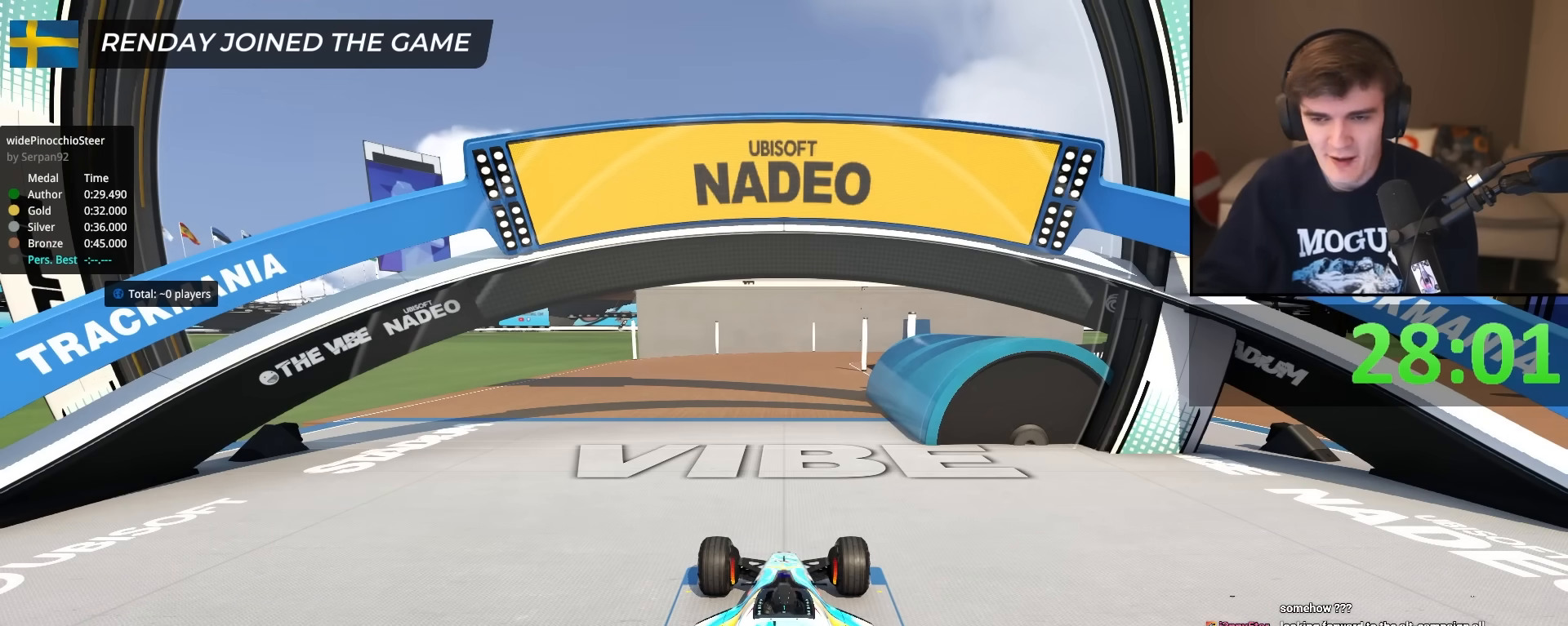
{"keys": ["up"], "events": []}
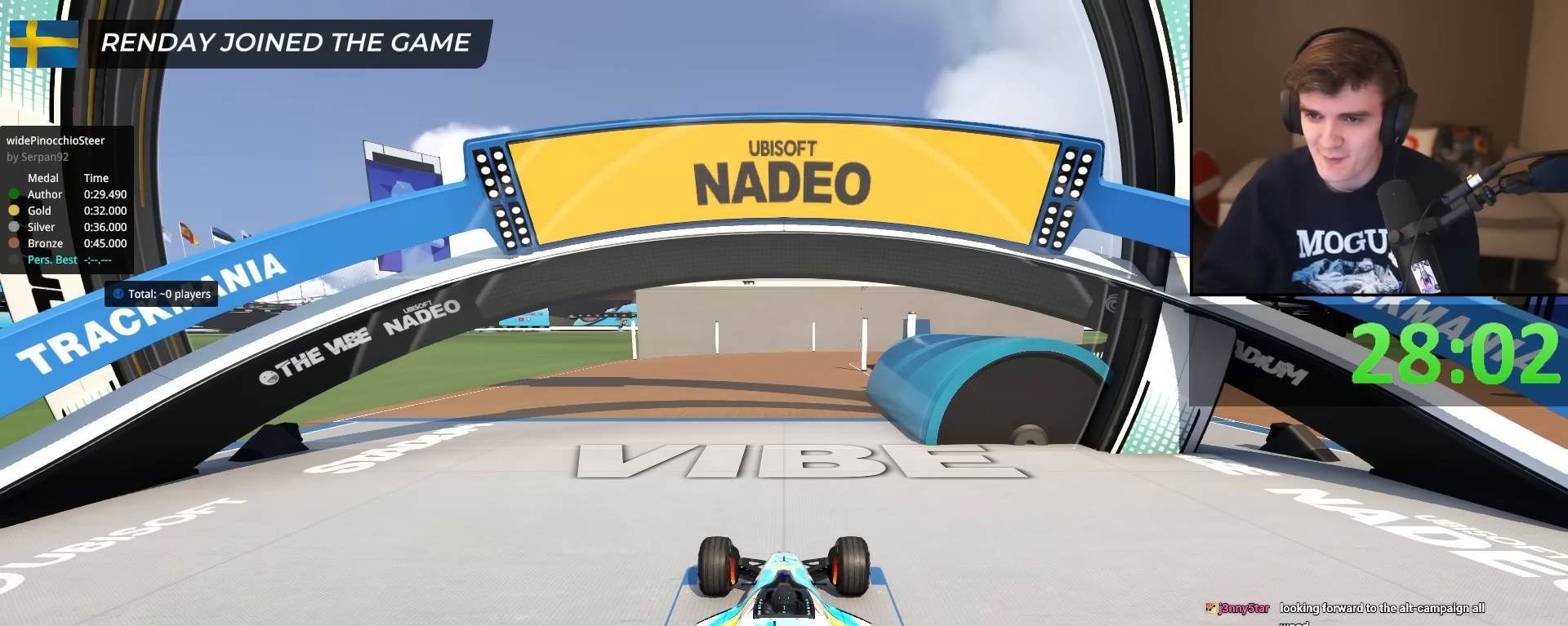
{"keys": ["up"], "events": []}
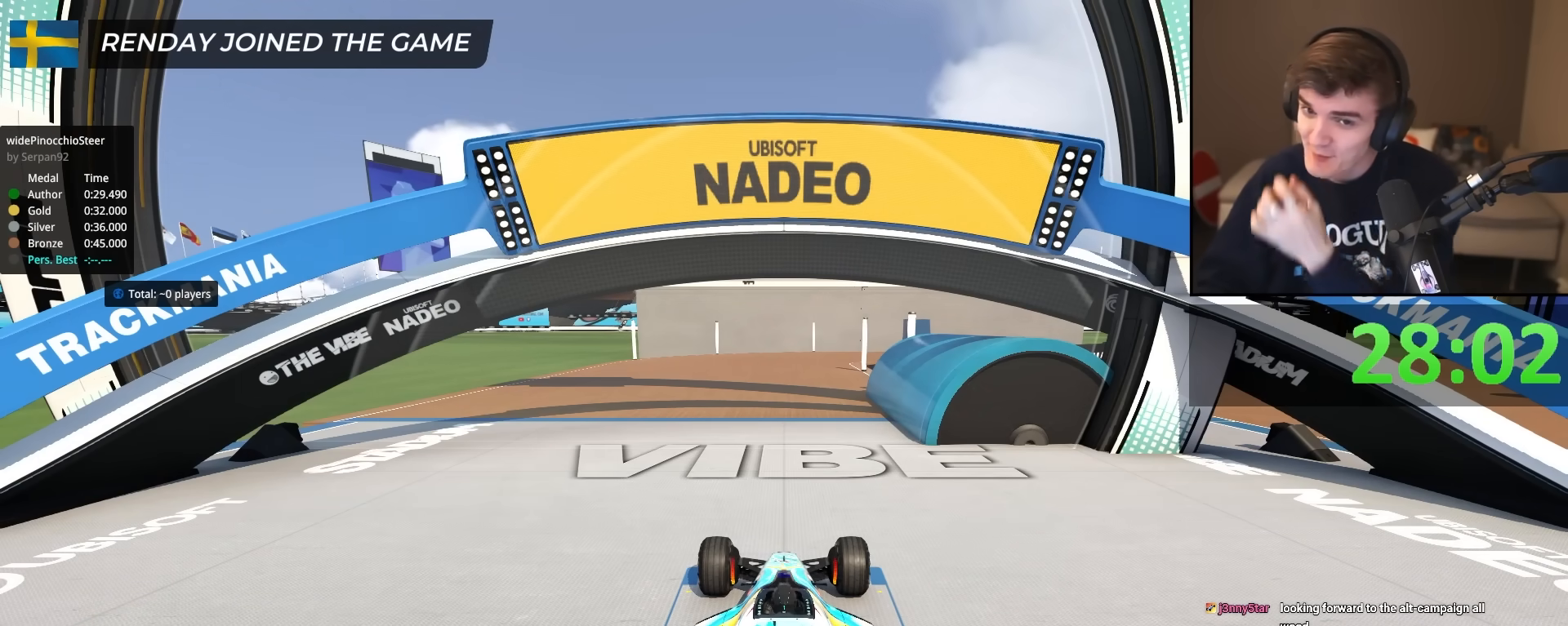
{"keys": ["up"], "events": []}
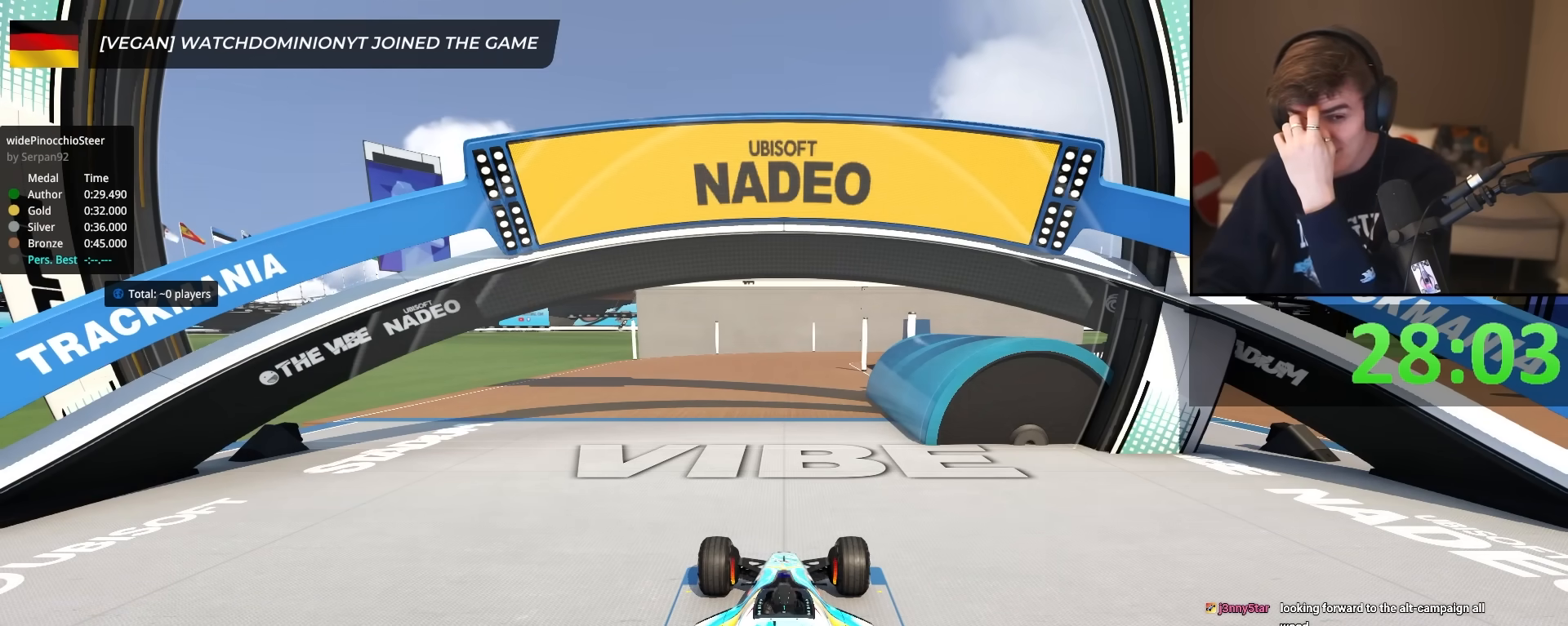
{"keys": ["up"], "events": []}
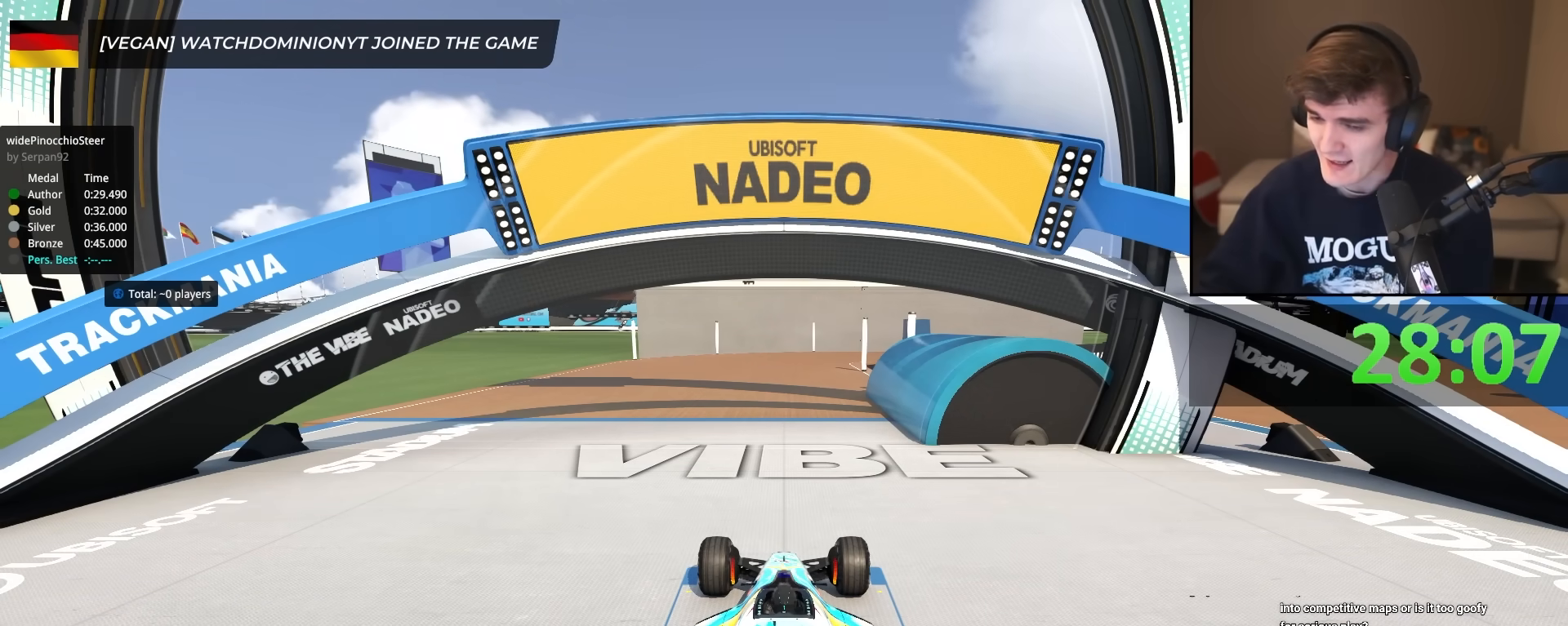
{"keys": ["up"], "events": []}
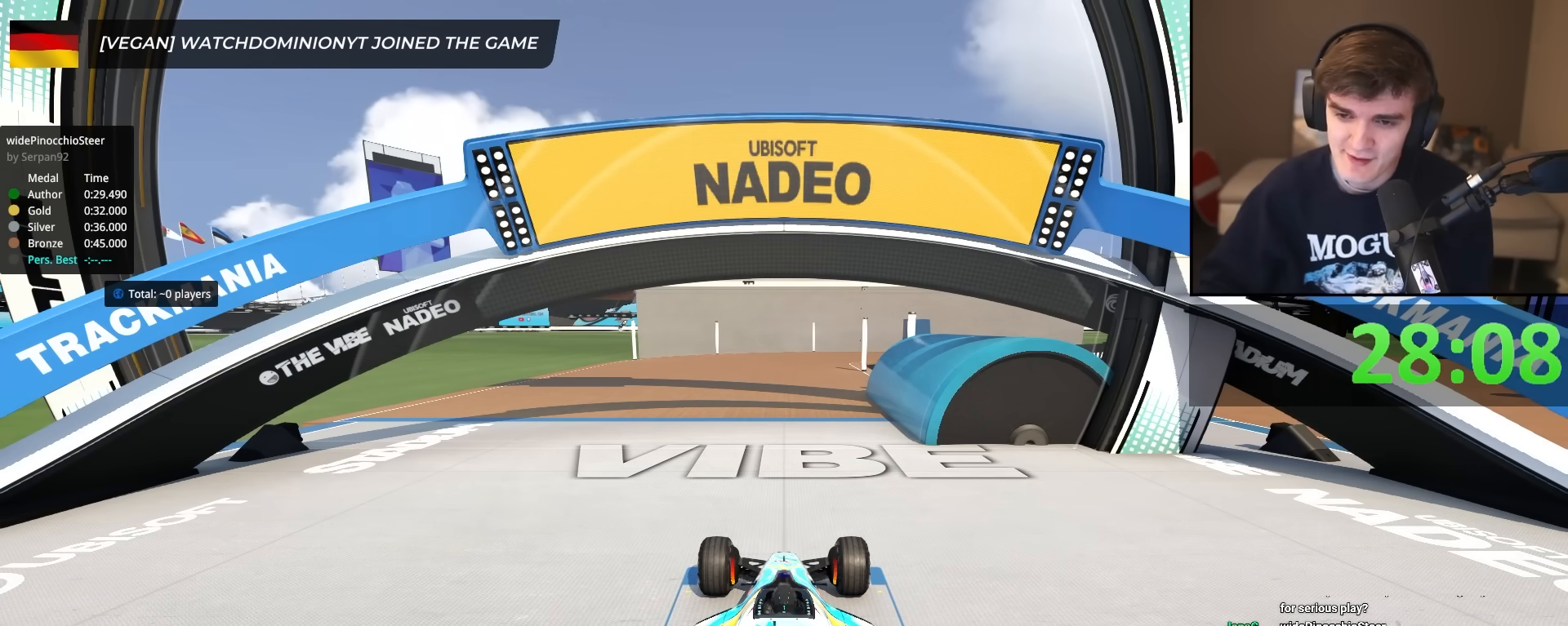
{"keys": ["up"], "events": []}
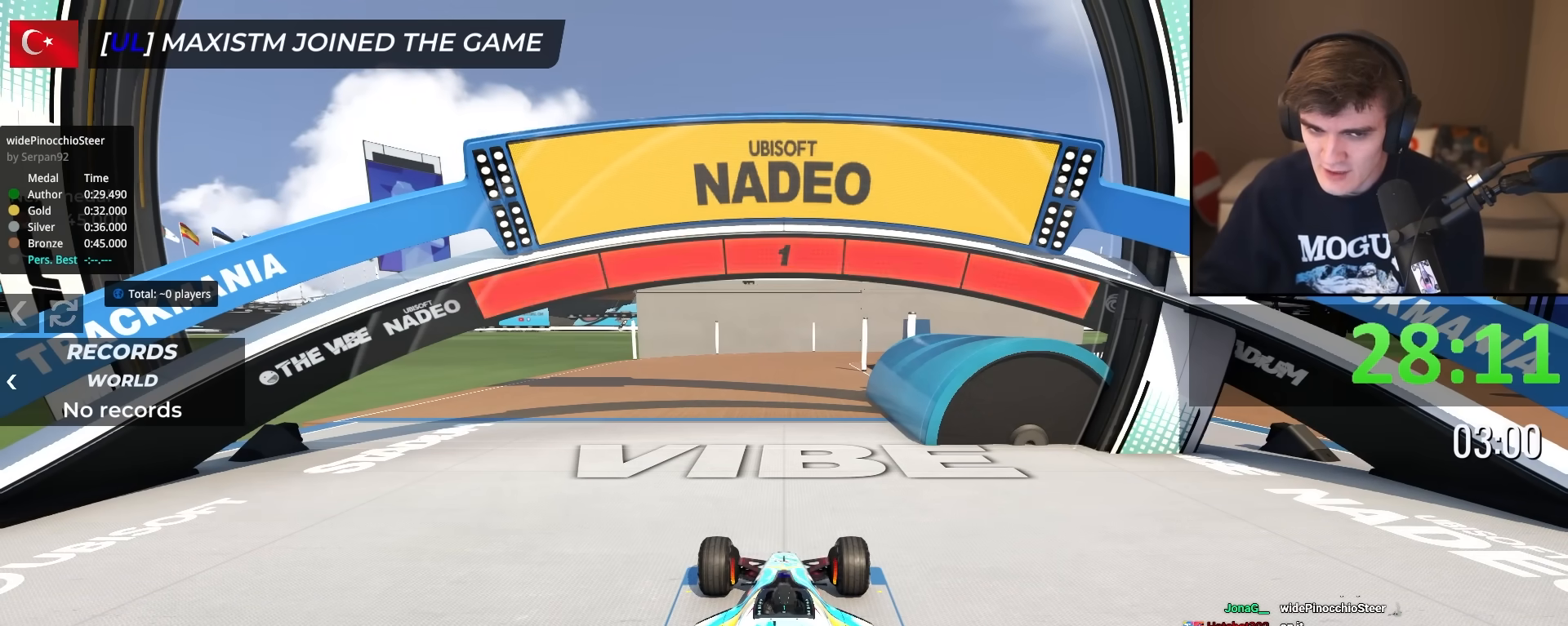
{"keys": ["left", "up"], "events": [[433, "left", "down"]]}
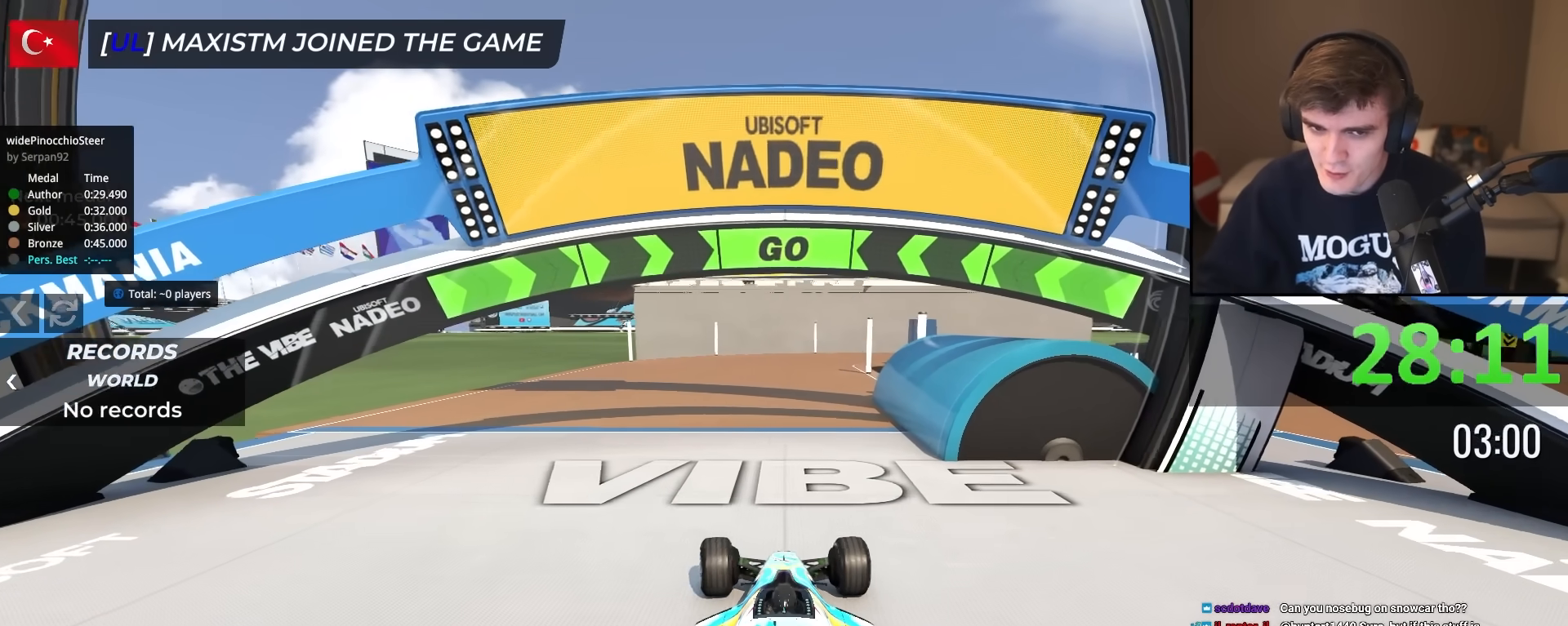
{"keys": ["up"], "events": [[34, "left", "up"], [167, "left", "down"], [267, "left", "up"]]}
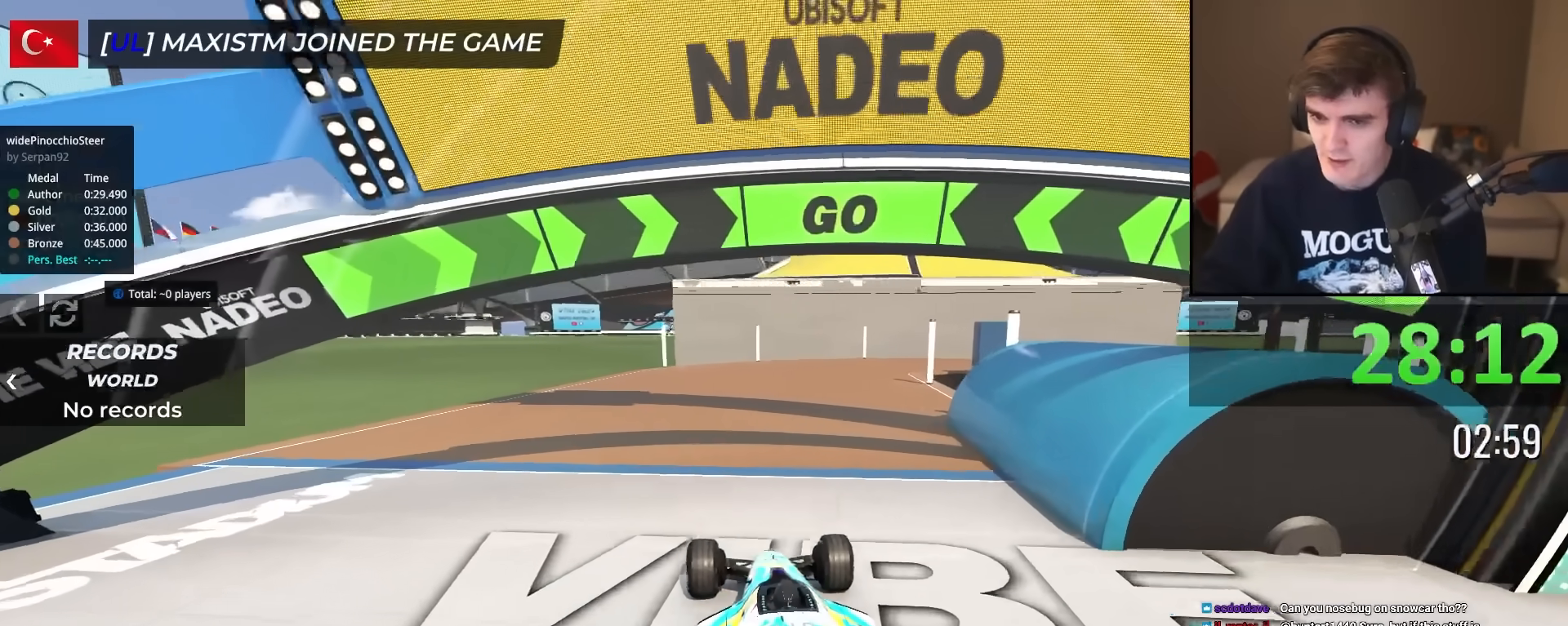
{"keys": ["up"], "events": [[434, "right", "down"], [484, "right", "up"]]}
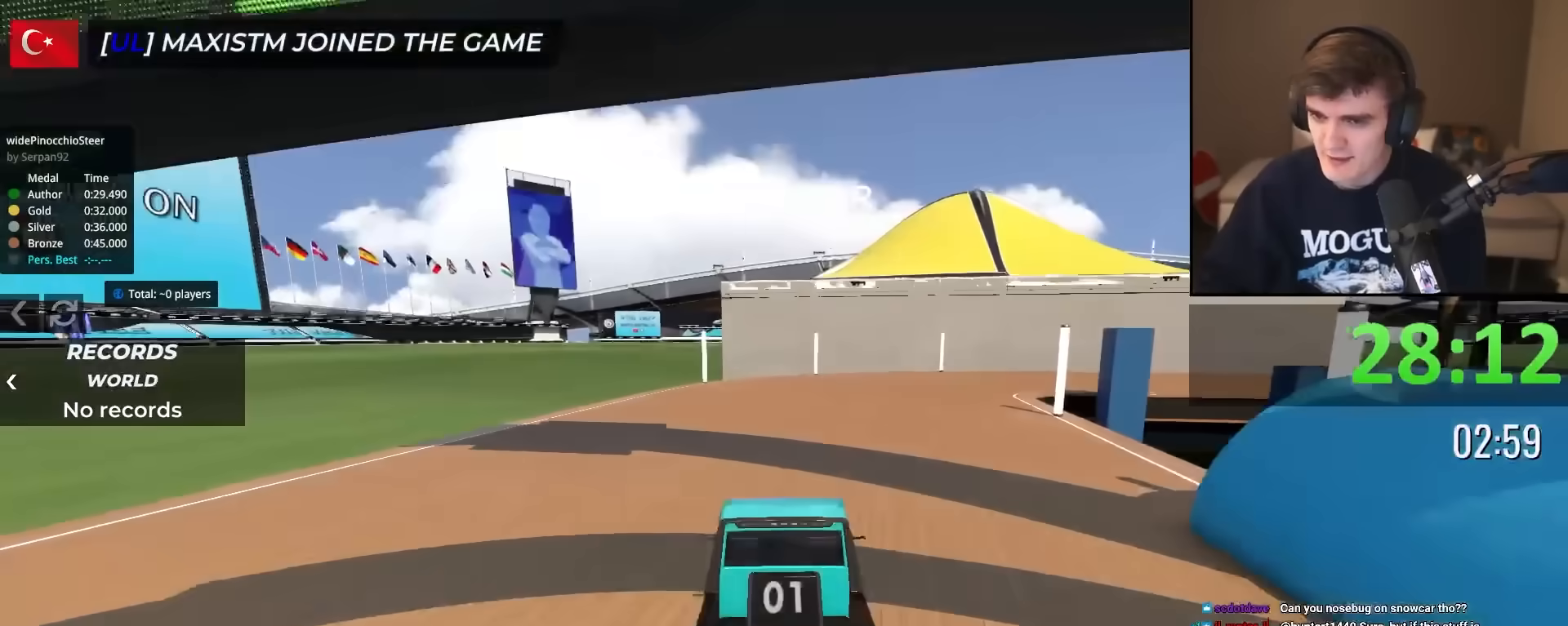
{"keys": ["right", "up"], "events": [[216, "right", "down"], [316, "right", "up"], [500, "right", "down"]]}
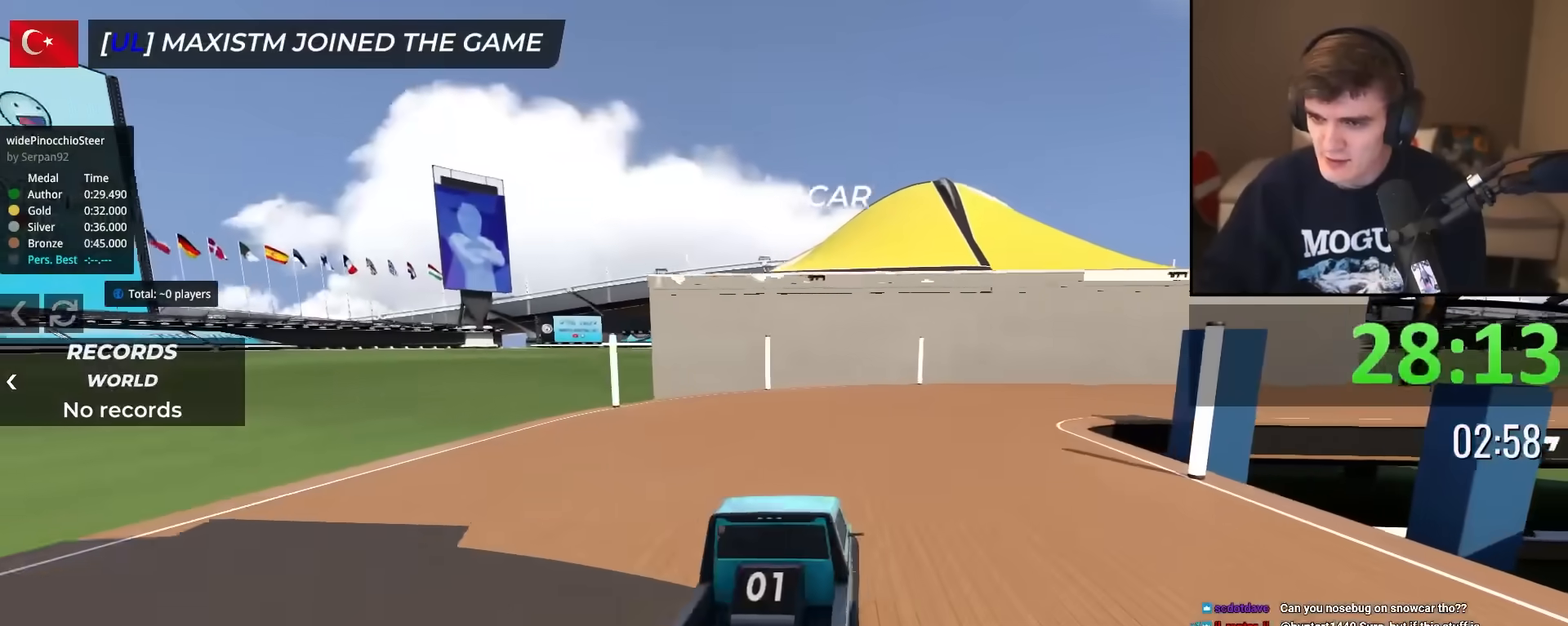
{"keys": ["right", "up"], "events": [[50, "right", "up"], [184, "right", "down"], [284, "right", "up"], [417, "right", "down"]]}
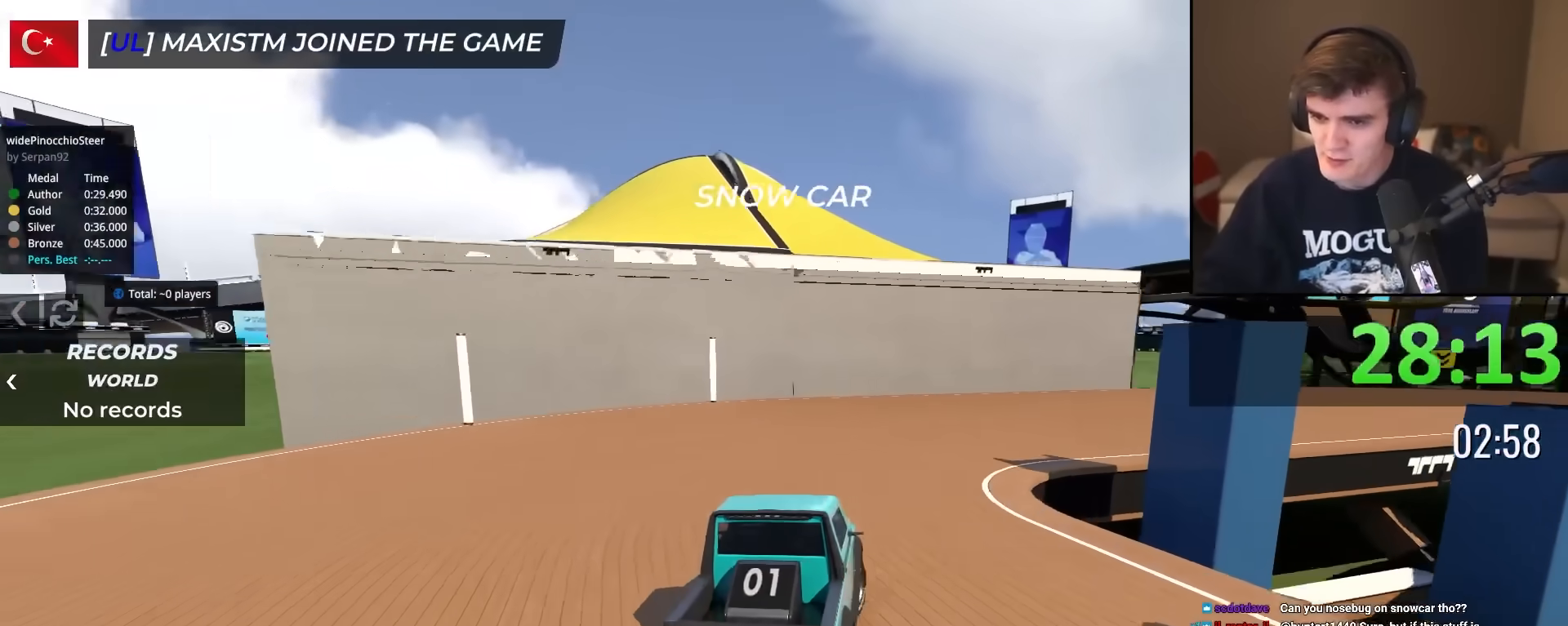
{"keys": ["right", "up"], "events": [[66, "right", "up"], [250, "right", "down"], [383, "right", "up"], [483, "right", "down"]]}
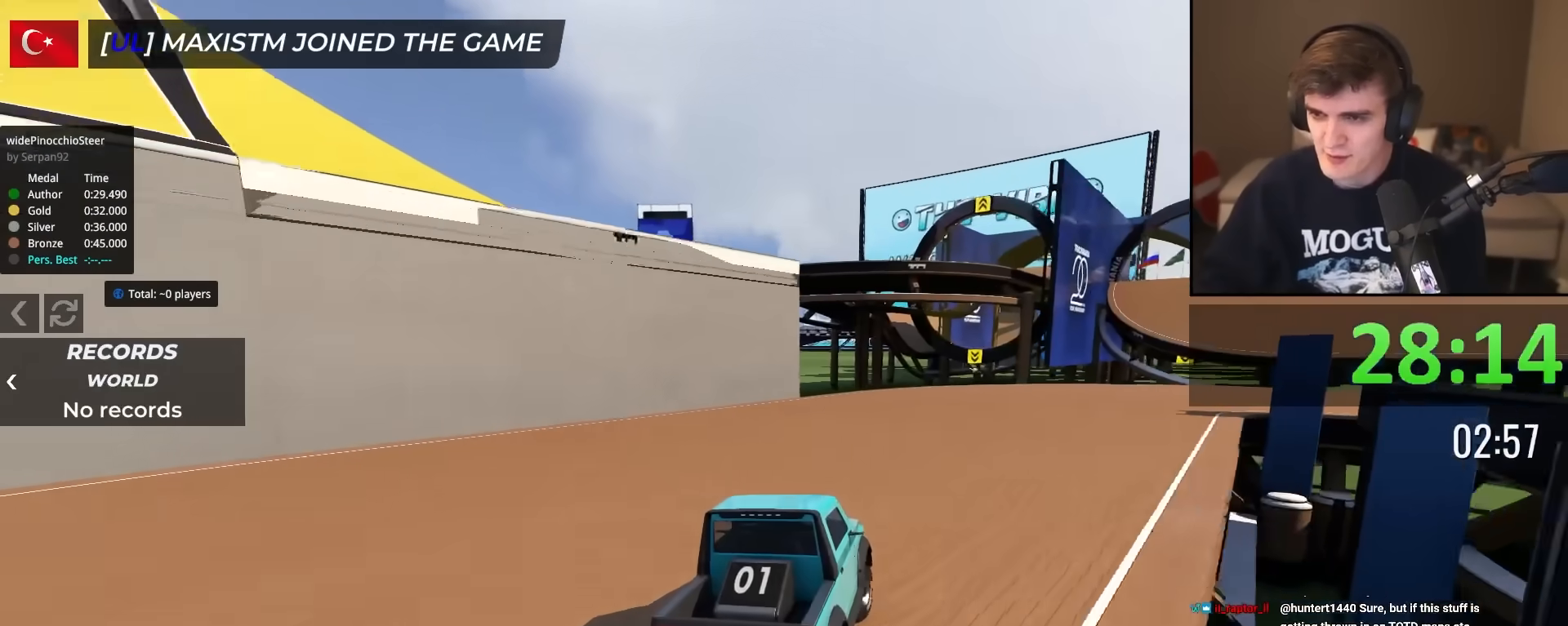
{"keys": ["up"], "events": [[67, "right", "up"], [350, "right", "down"], [450, "right", "up"]]}
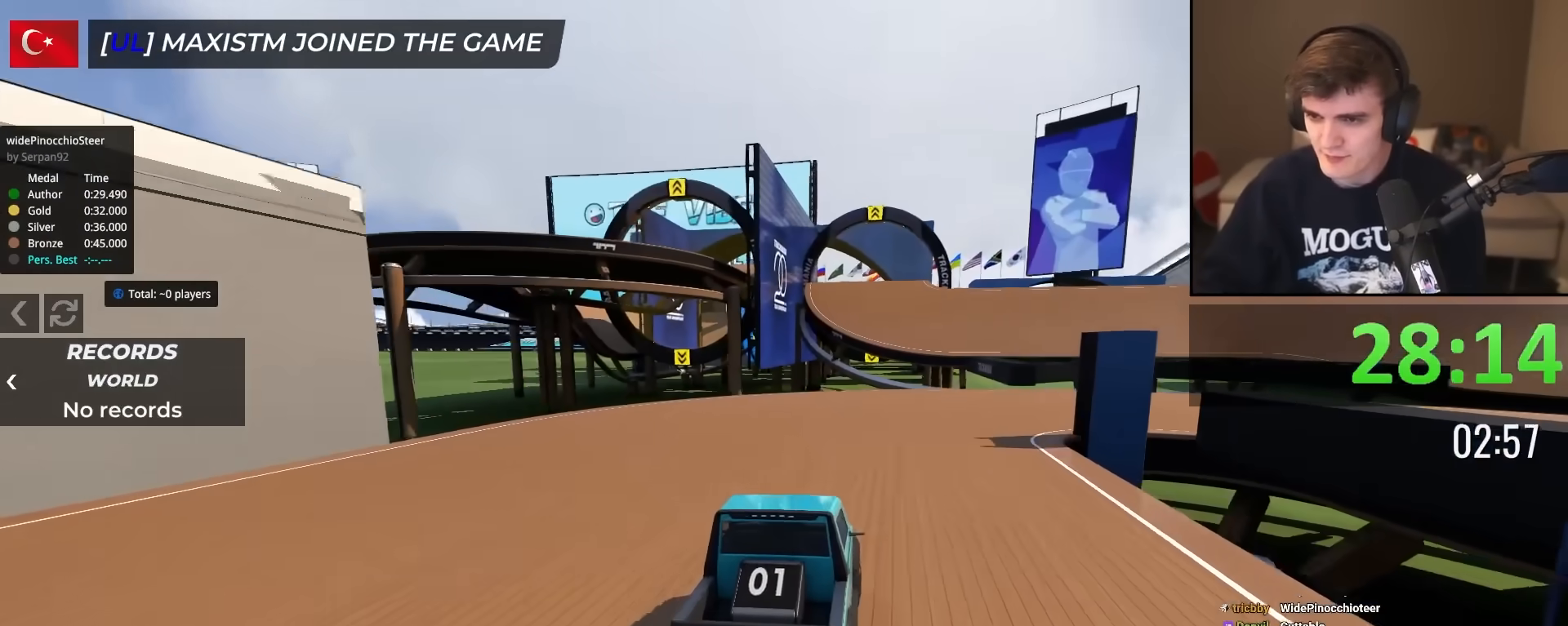
{"keys": ["up"], "events": [[101, "right", "down"], [418, "right", "up"]]}
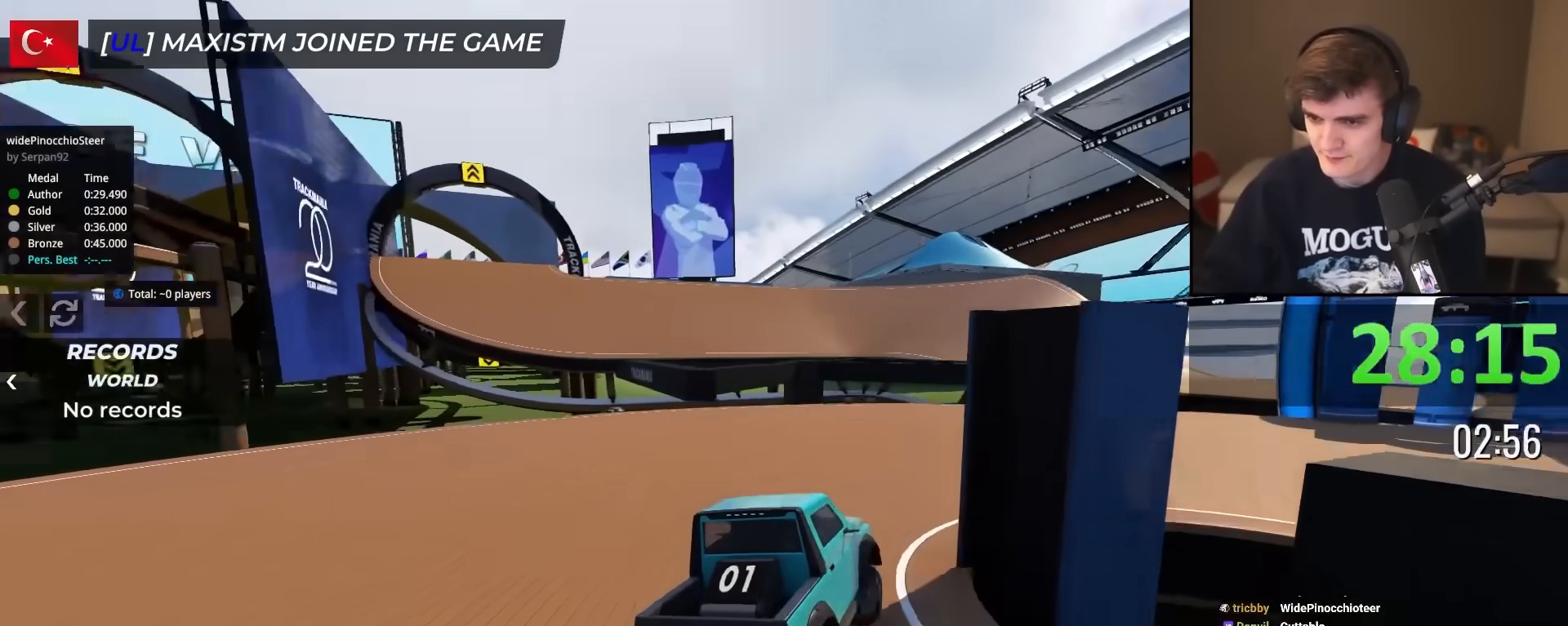
{"keys": ["right", "up"], "events": [[17, "right", "down"]]}
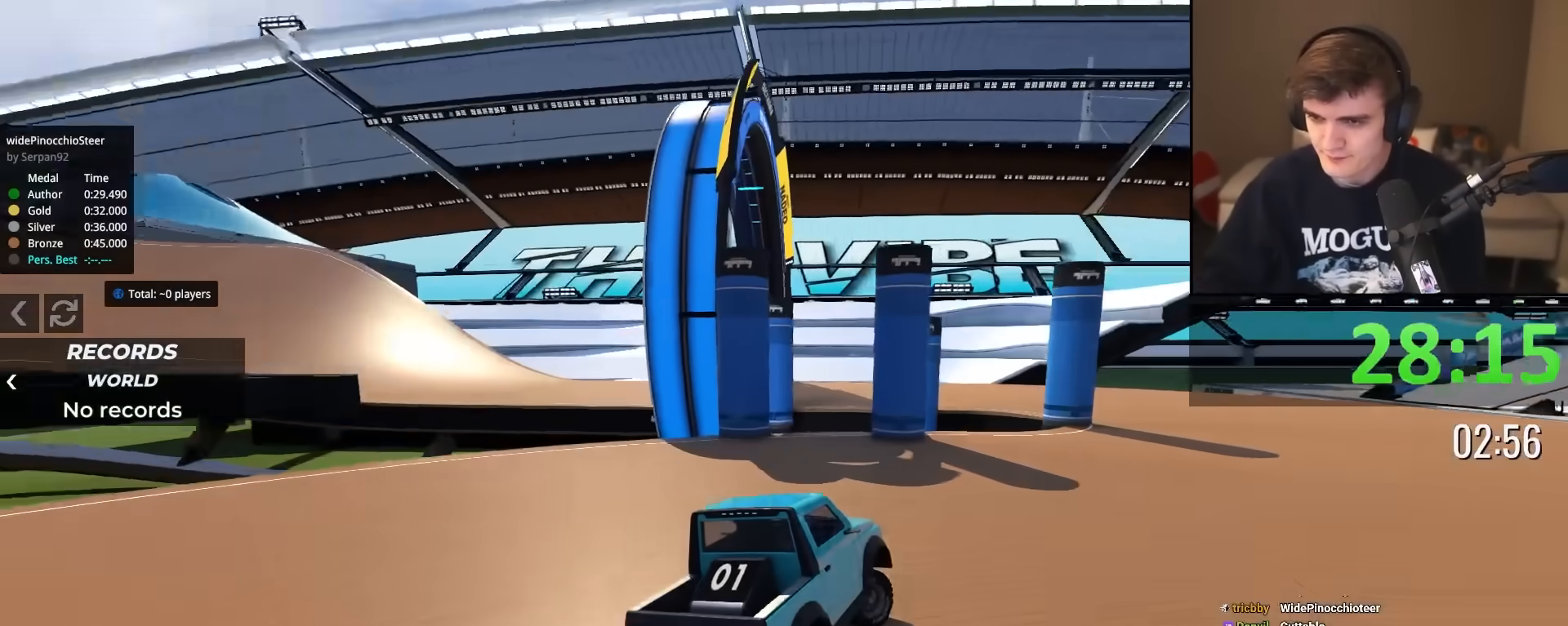
{"keys": ["left"], "events": [[116, "right", "up"], [216, "left", "down"], [367, "left", "up"], [400, "left", "down"], [500, "up", "up"]]}
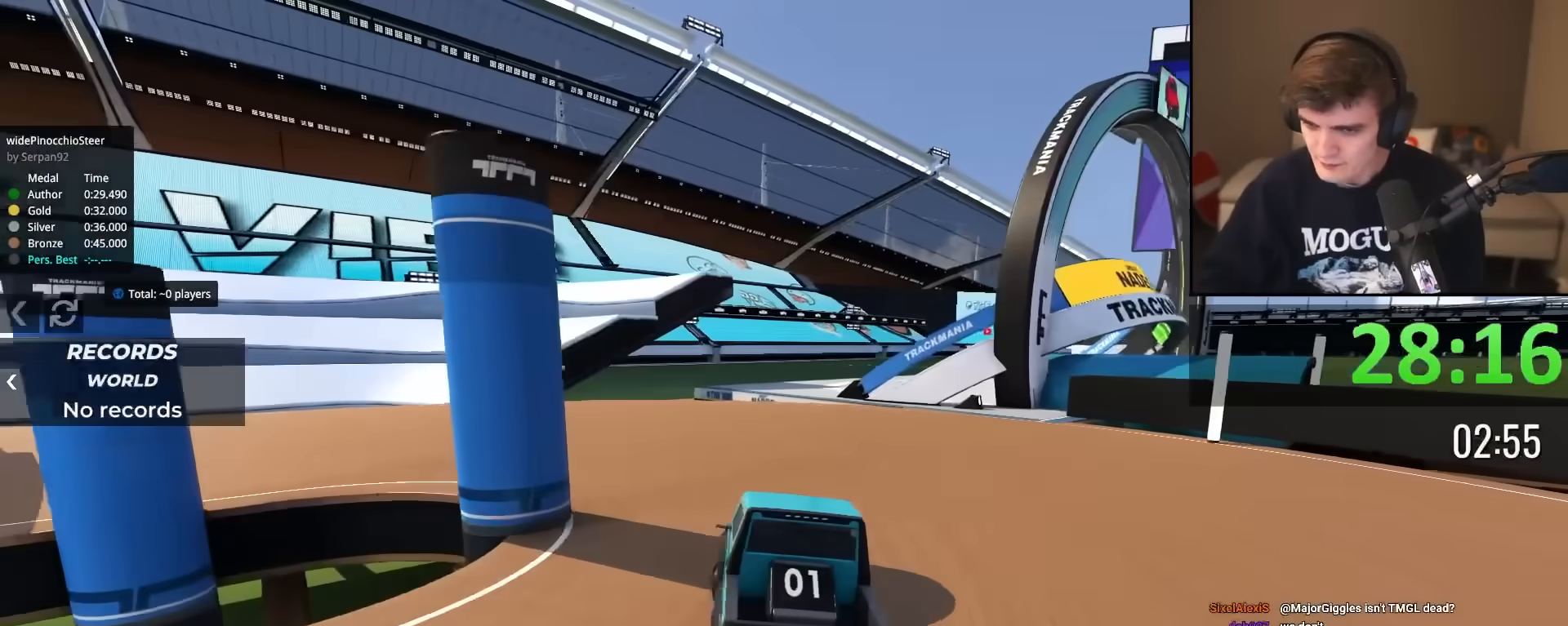
{"keys": ["left", "up"], "events": [[133, "up", "down"]]}
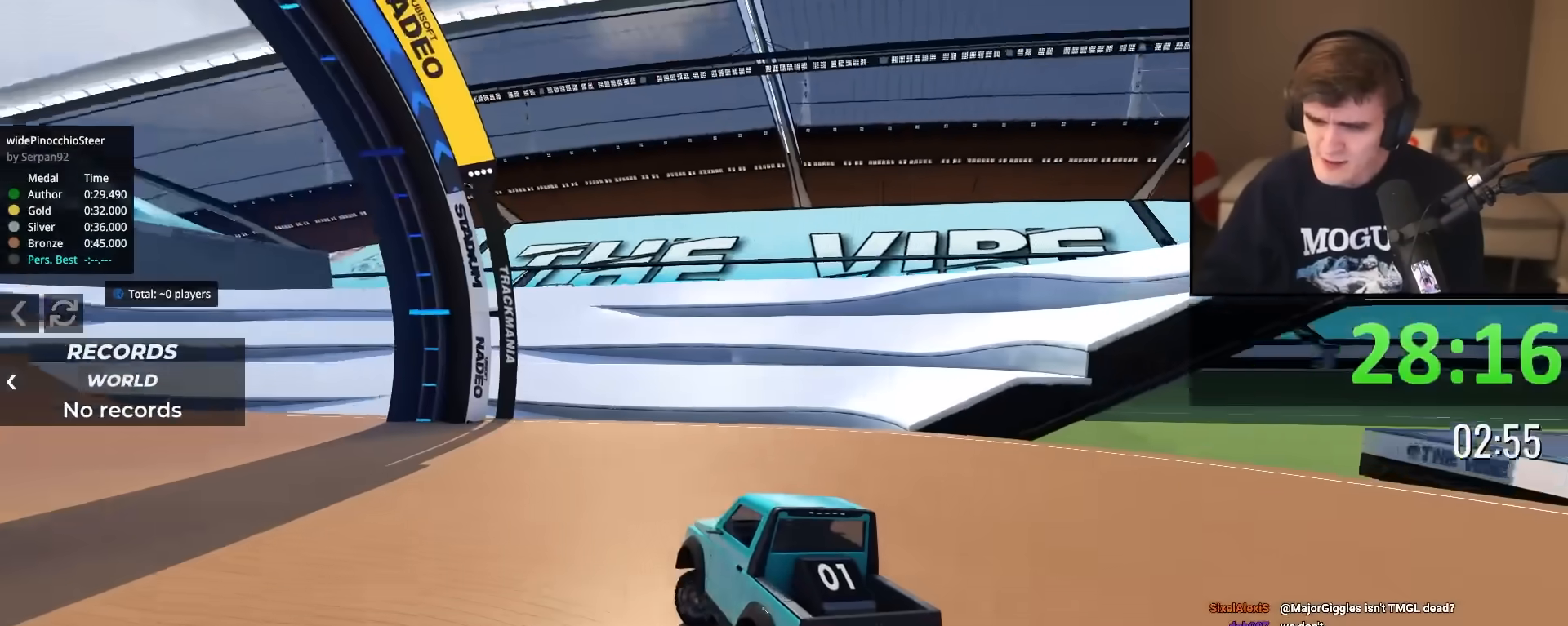
{"keys": ["up"], "events": [[301, "left", "up"]]}
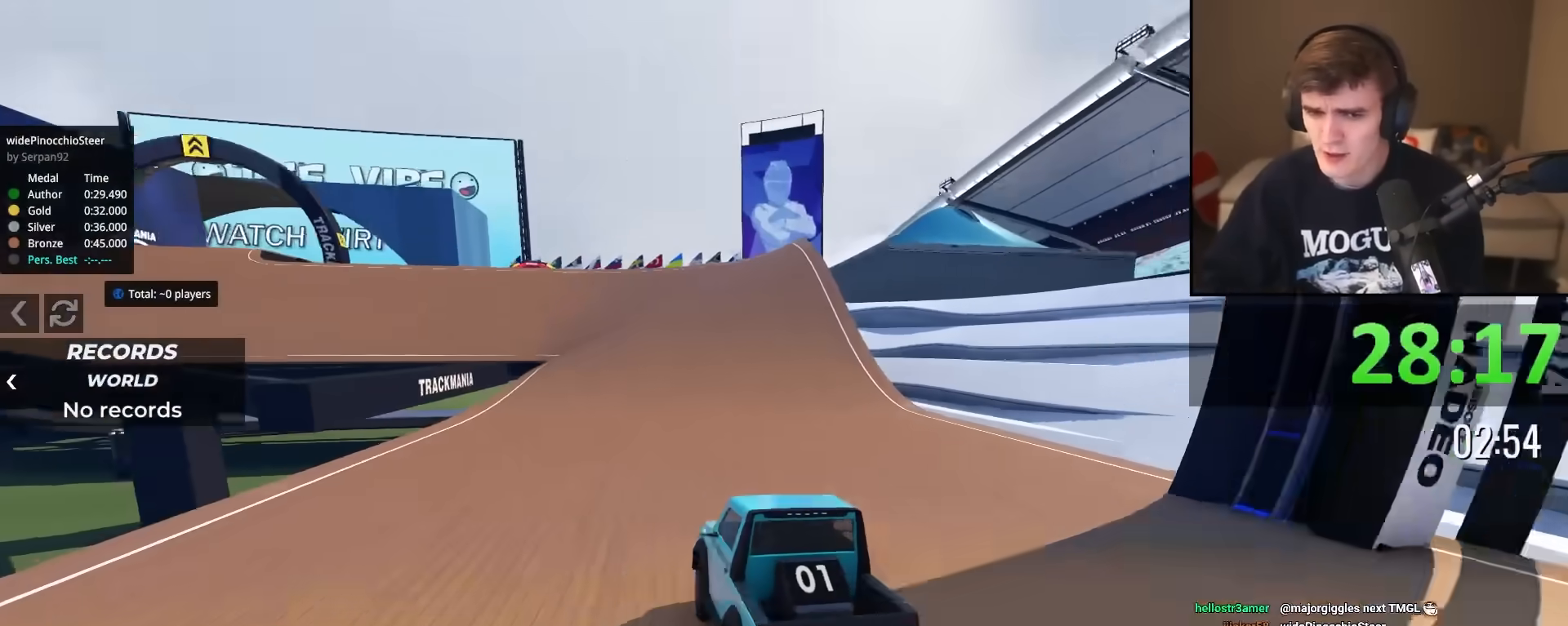
{"keys": ["up"], "events": [[83, "right", "down"], [117, "right", "up"], [267, "left", "down"], [350, "left", "up"]]}
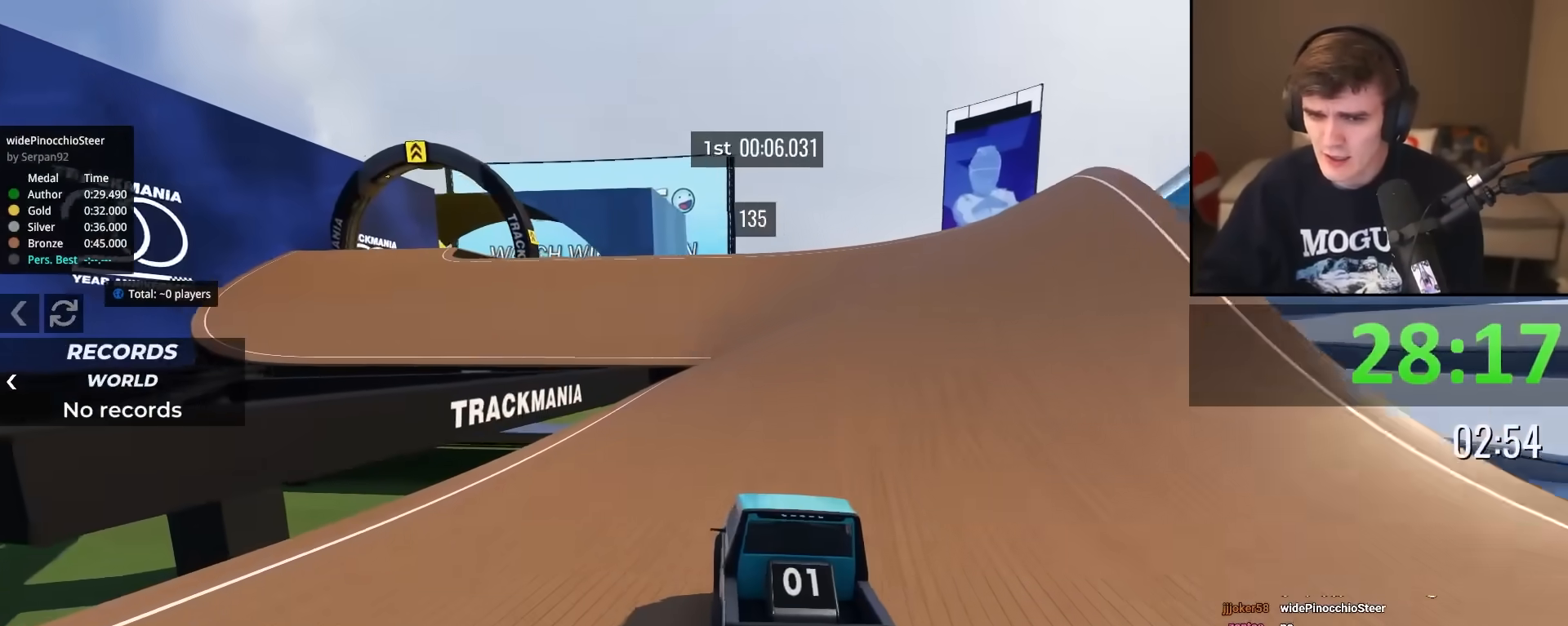
{"keys": ["up"], "events": [[133, "right", "down"], [233, "right", "up"]]}
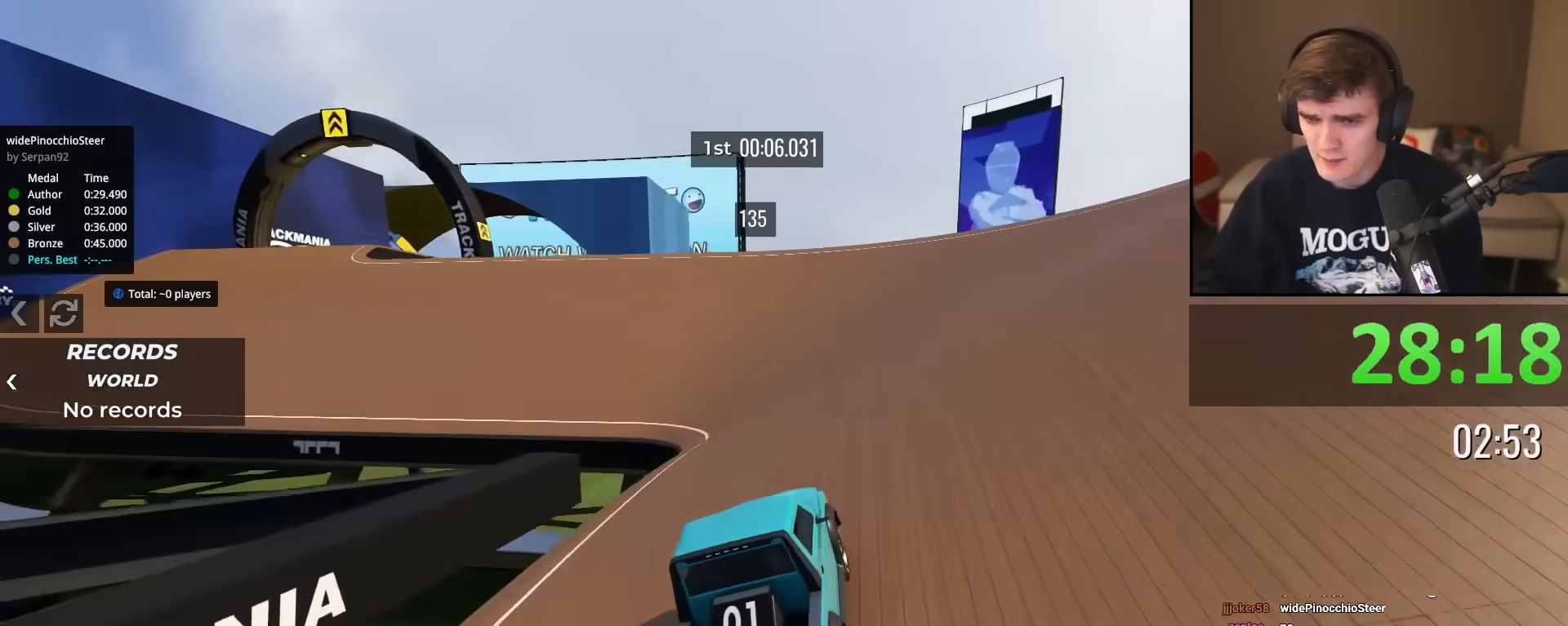
{"keys": ["up"], "events": [[200, "left", "down"], [434, "left", "up"]]}
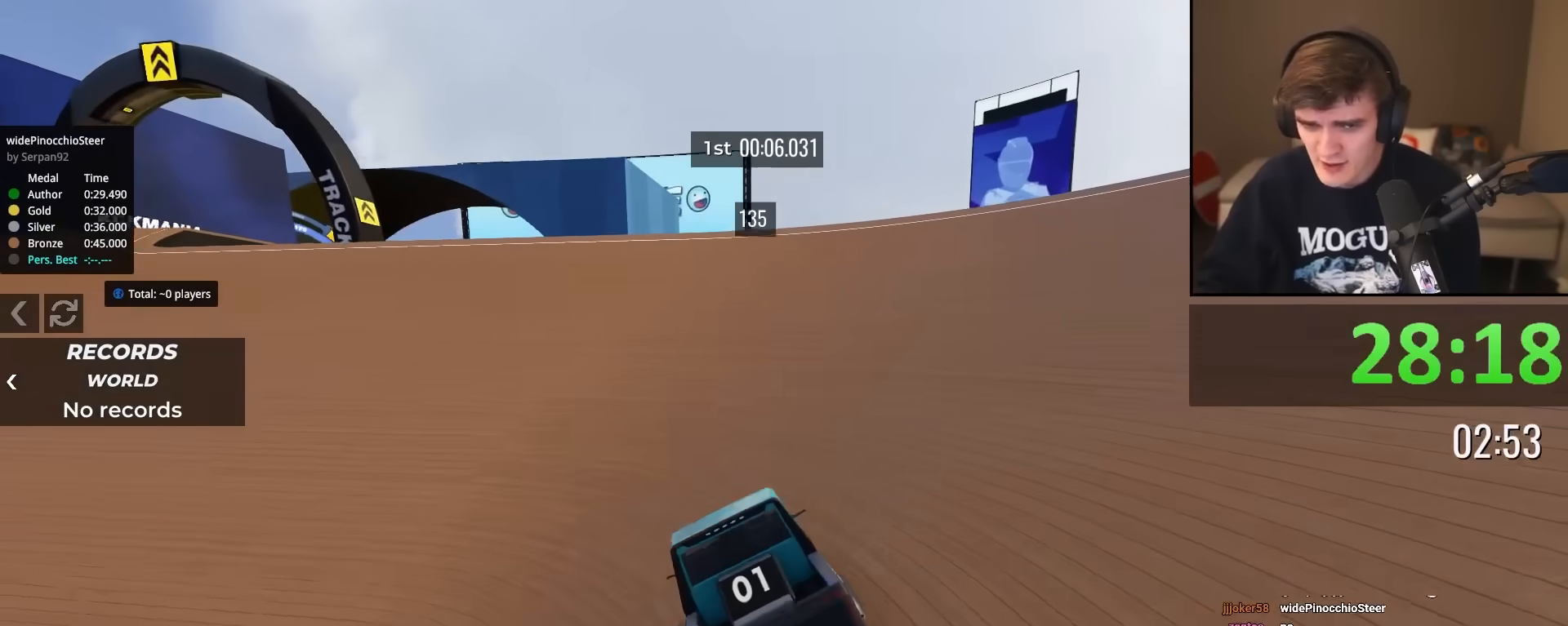
{"keys": ["right", "up"], "events": [[34, "left", "down"], [167, "left", "up"], [301, "left", "down"], [351, "left", "up"], [501, "right", "down"]]}
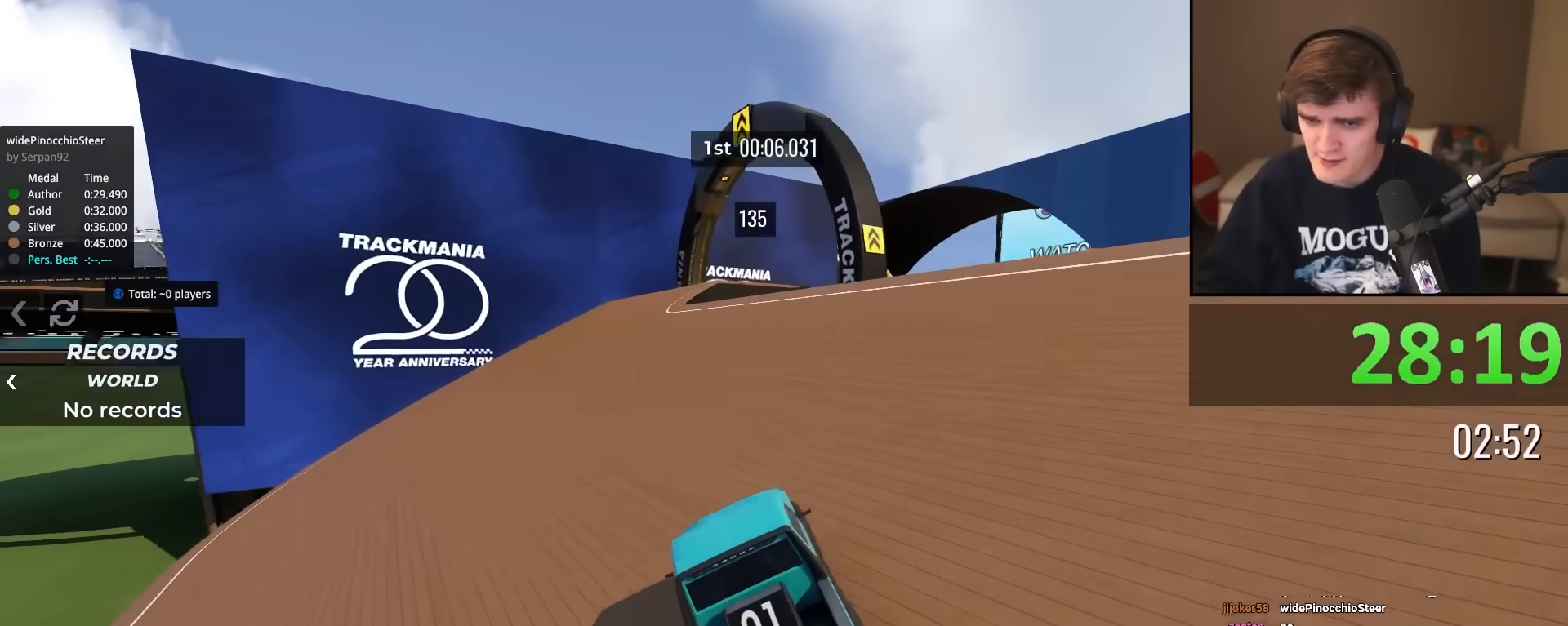
{"keys": ["up"], "events": [[100, "right", "up"], [284, "right", "down"], [367, "right", "up"]]}
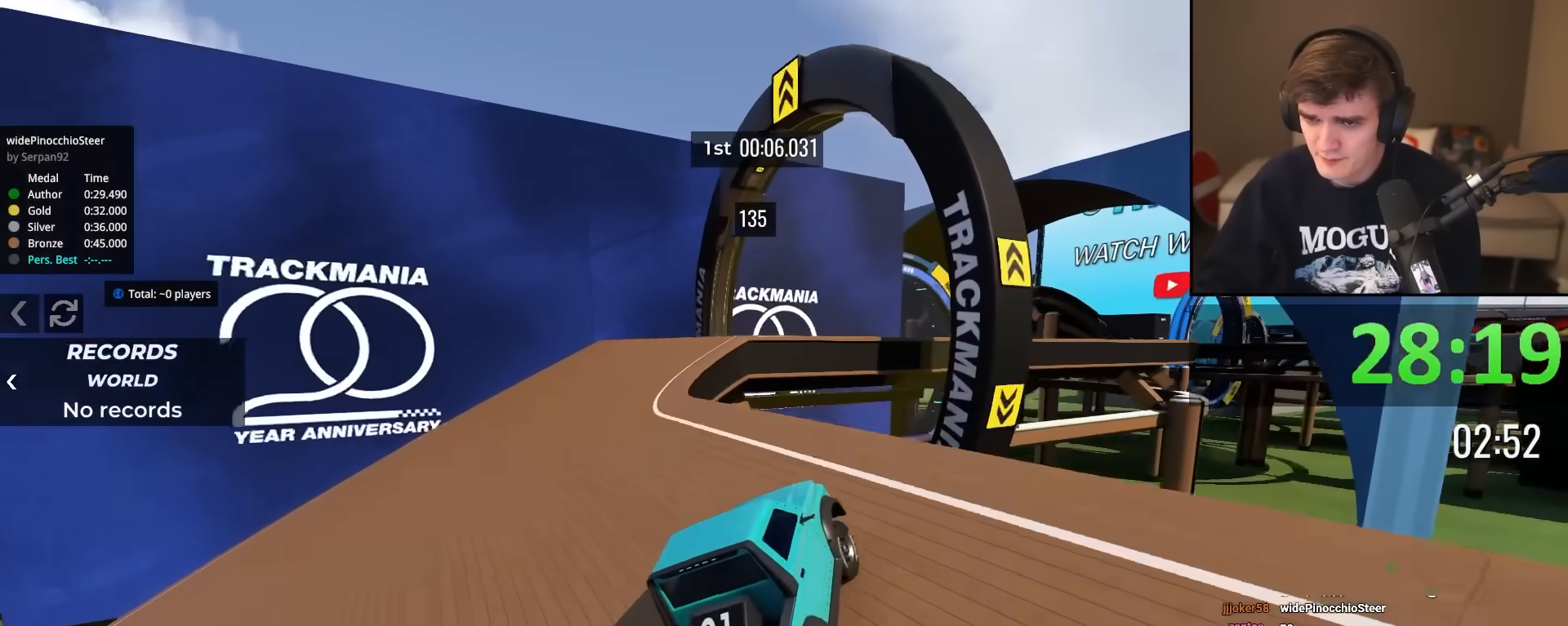
{"keys": ["left", "up"], "events": [[66, "right", "down"], [100, "right", "up"], [250, "left", "down"]]}
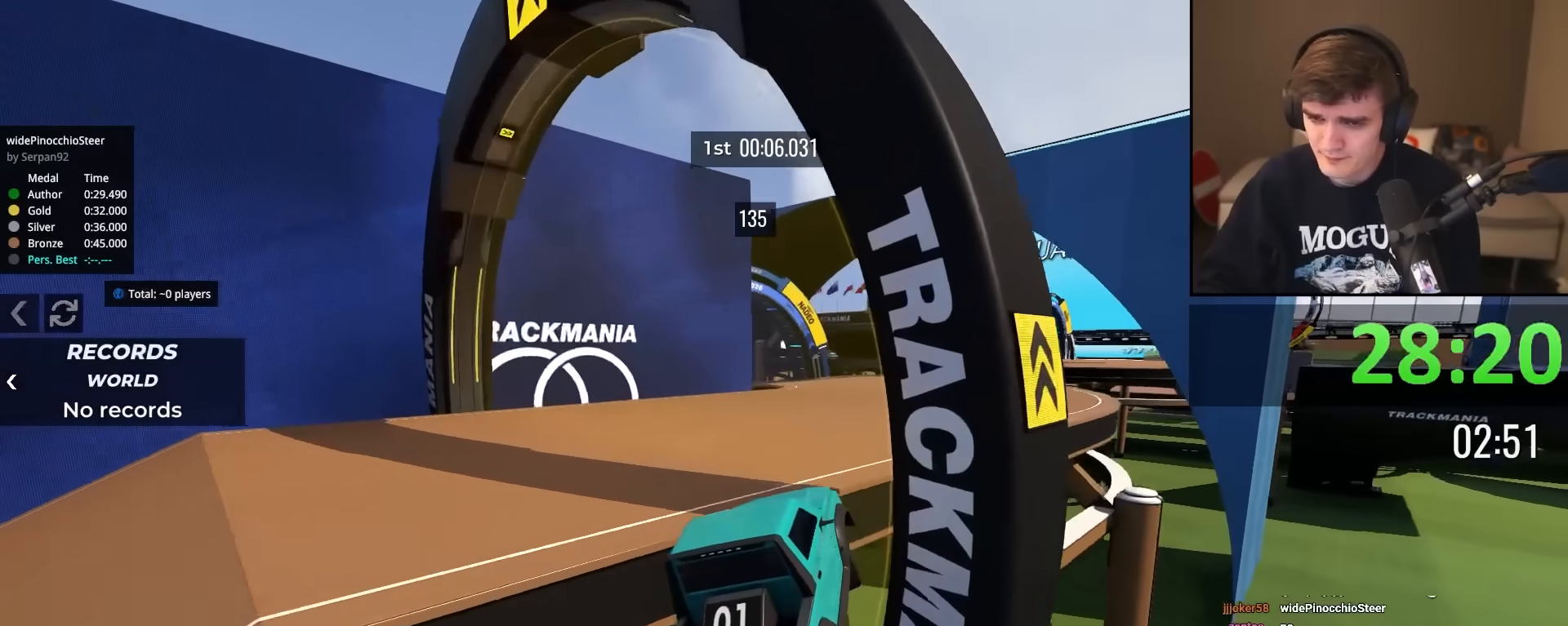
{"keys": ["up"], "events": [[83, "left", "up"], [400, "right", "down"], [500, "right", "up"]]}
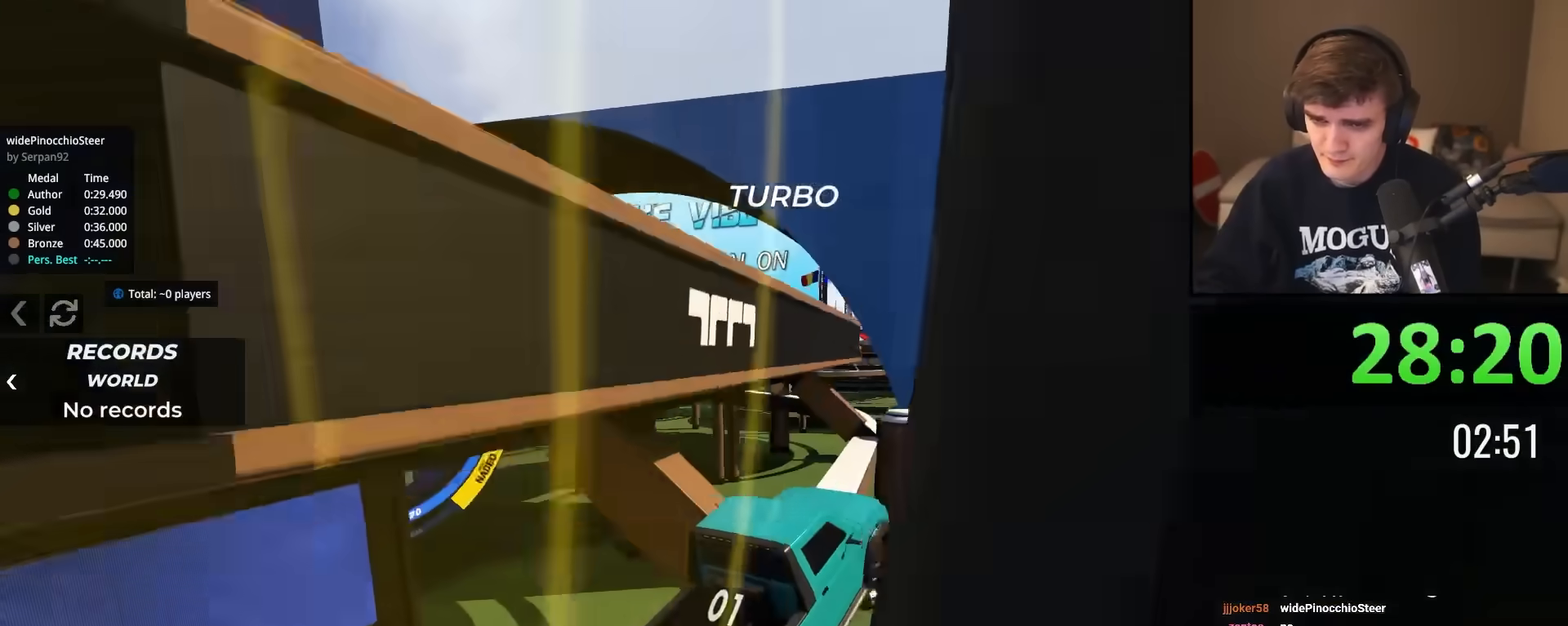
{"keys": ["up"], "events": [[368, "left", "down"], [401, "left", "up"]]}
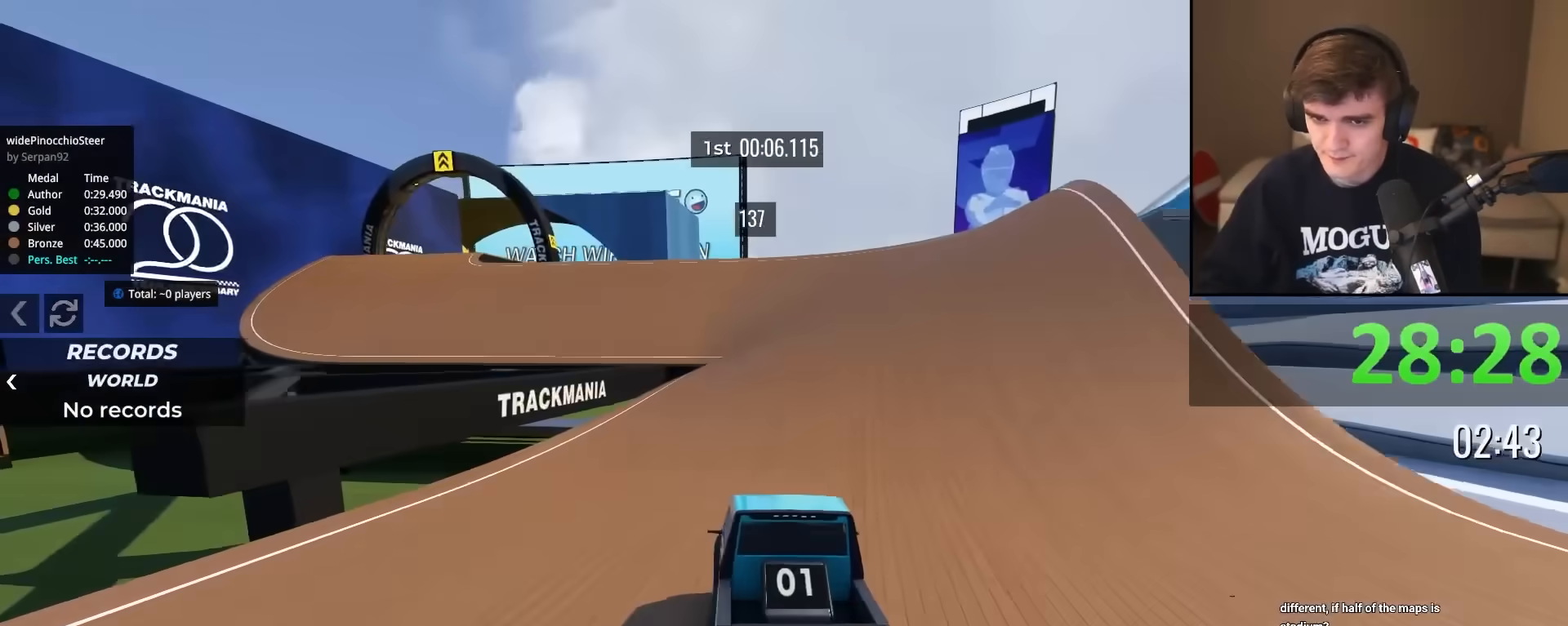
{"keys": ["up"], "events": [[184, "right", "down"], [284, "right", "up"]]}
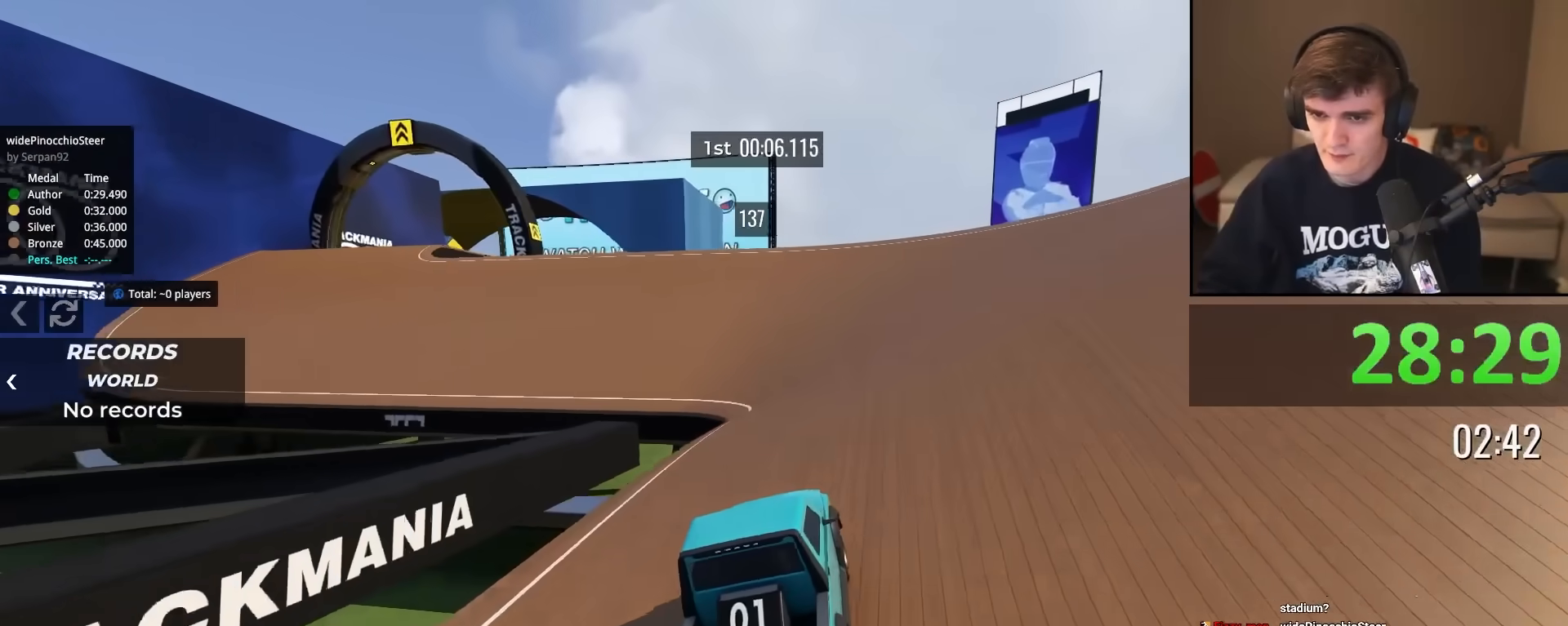
{"keys": ["left", "up"], "events": [[300, "left", "down"]]}
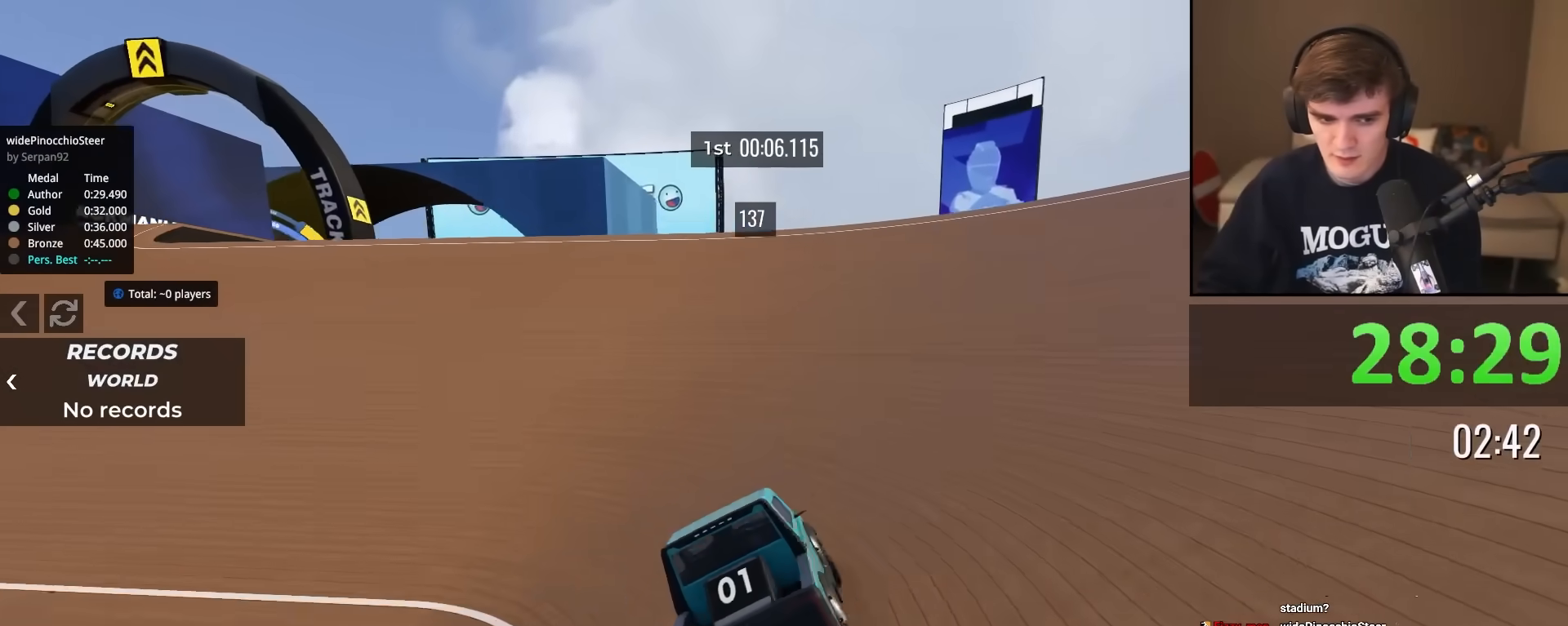
{"keys": ["left", "up"], "events": [[133, "left", "up"], [217, "left", "down"], [317, "left", "up"], [400, "left", "down"]]}